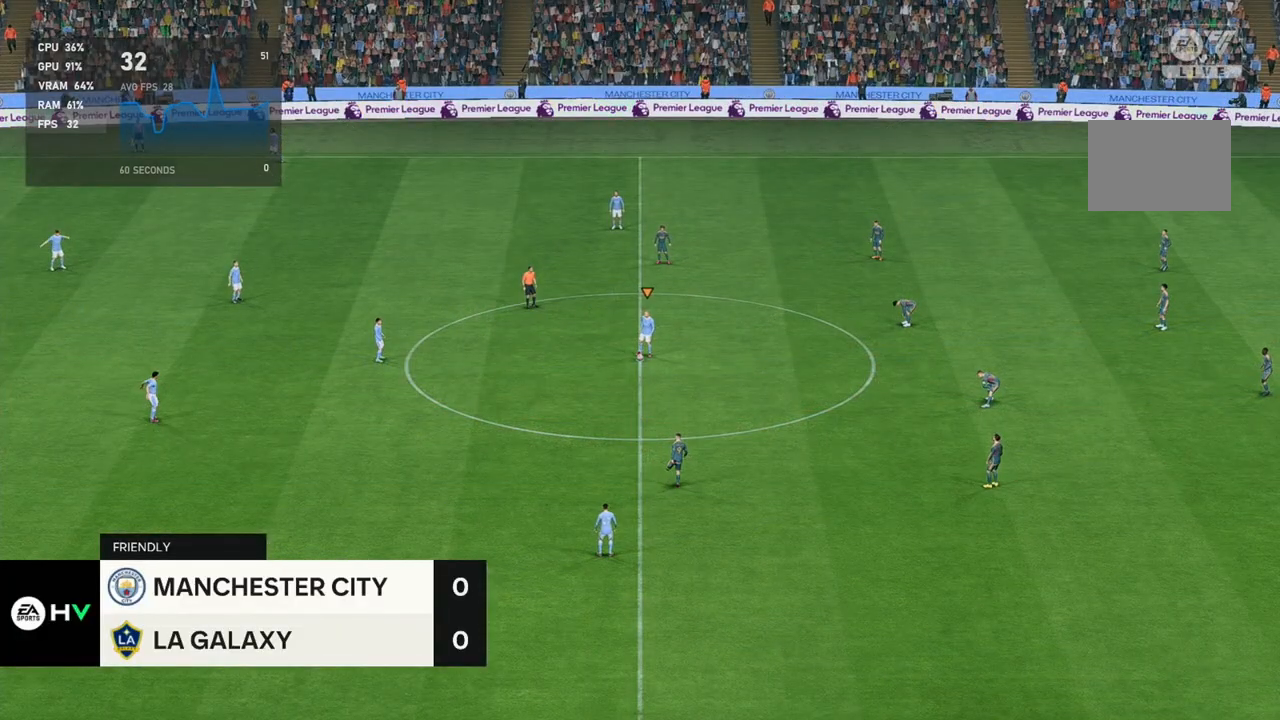
Gameplay with a controller (Xbox layout); each line is a JSON object with the inputs held at the frame after it. "events" lists button and stick changes between this image and that frame as [ms after this image, input, new state], when the widget could be followed in between. Not read: L3 R3 right_stick.
{"buttons": [], "left_stick": "center", "events": []}
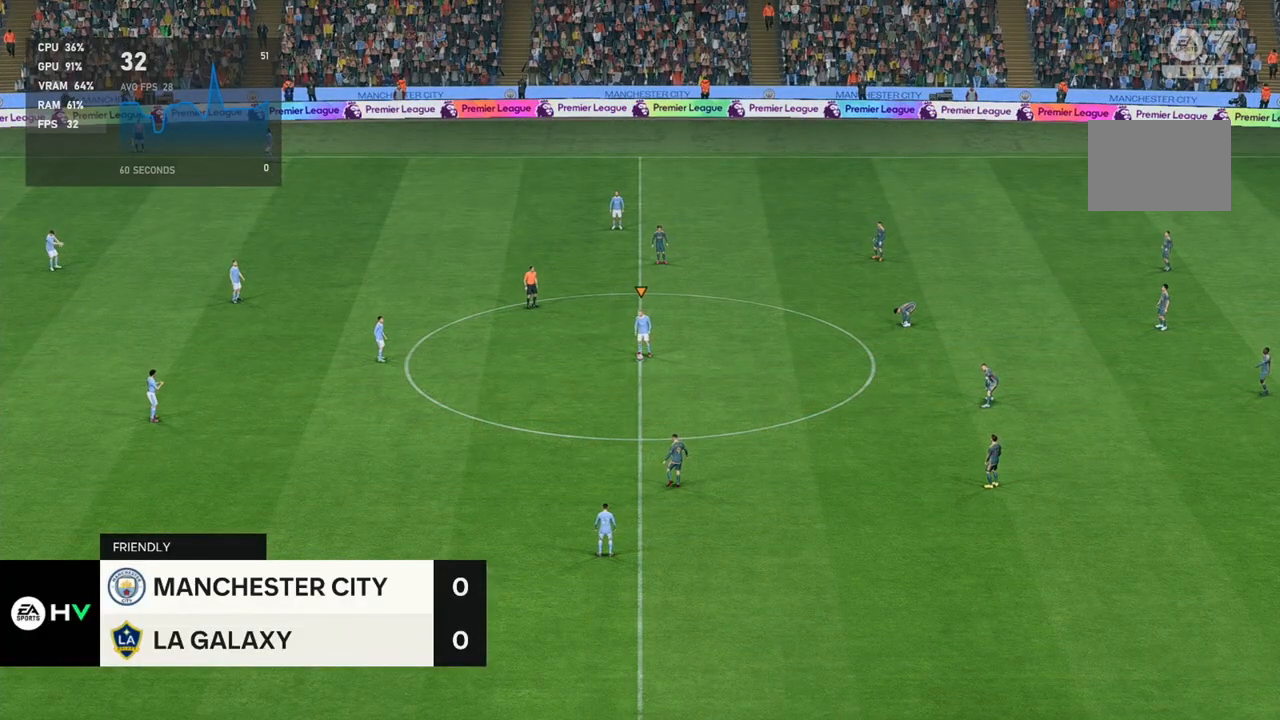
{"buttons": [], "left_stick": "center", "events": []}
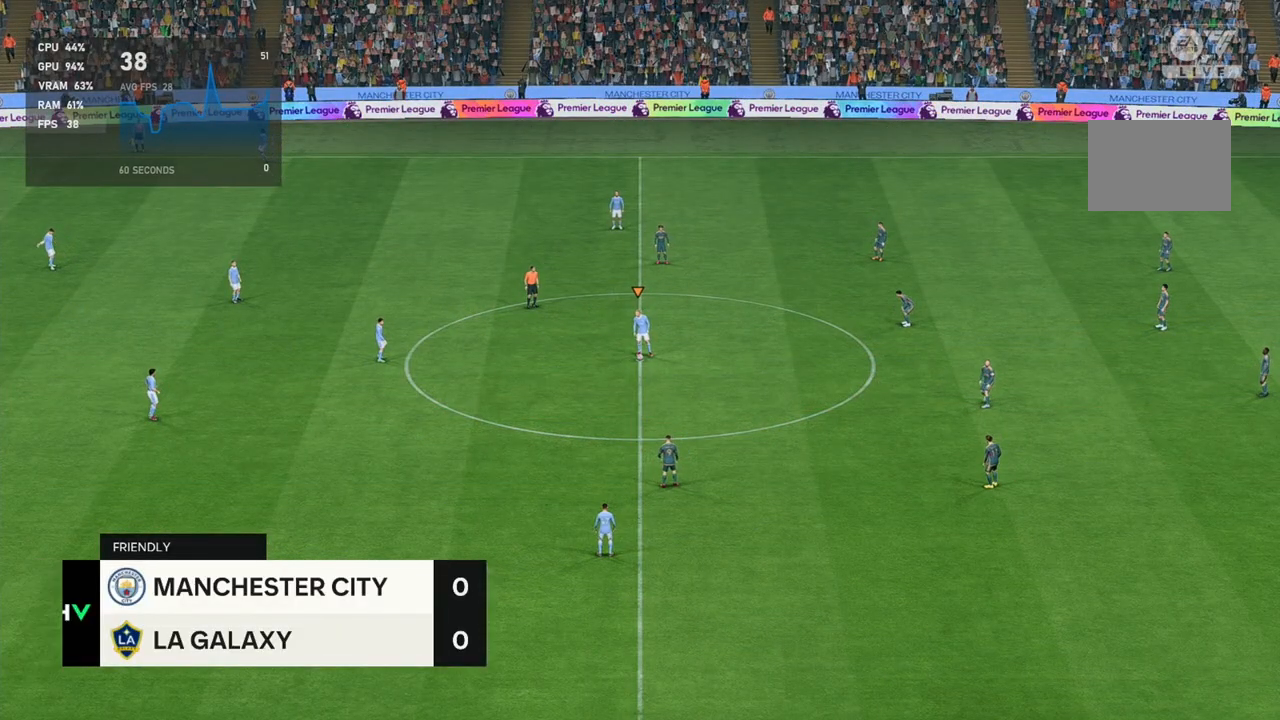
{"buttons": [], "left_stick": "center", "events": [[233, "left_stick", "left"], [383, "left_stick", "center"]]}
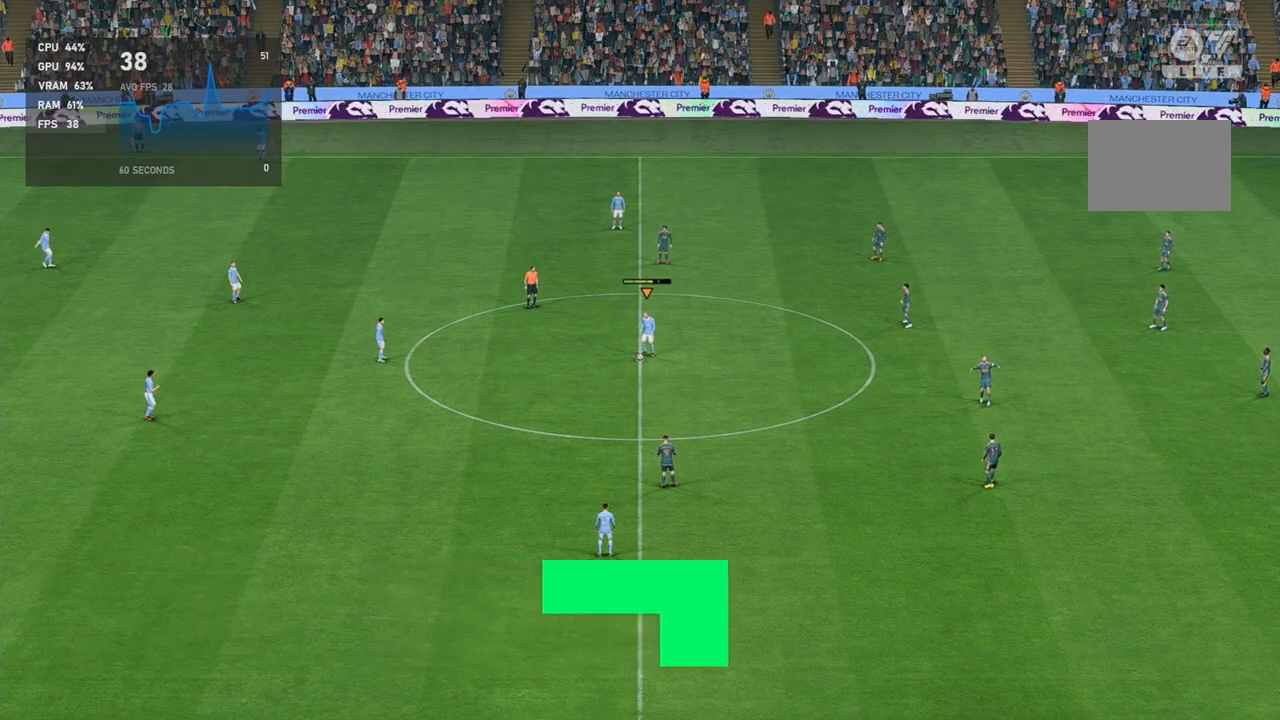
{"buttons": [], "left_stick": "center", "events": [[183, "left_stick", "left"], [267, "left_stick", "center"]]}
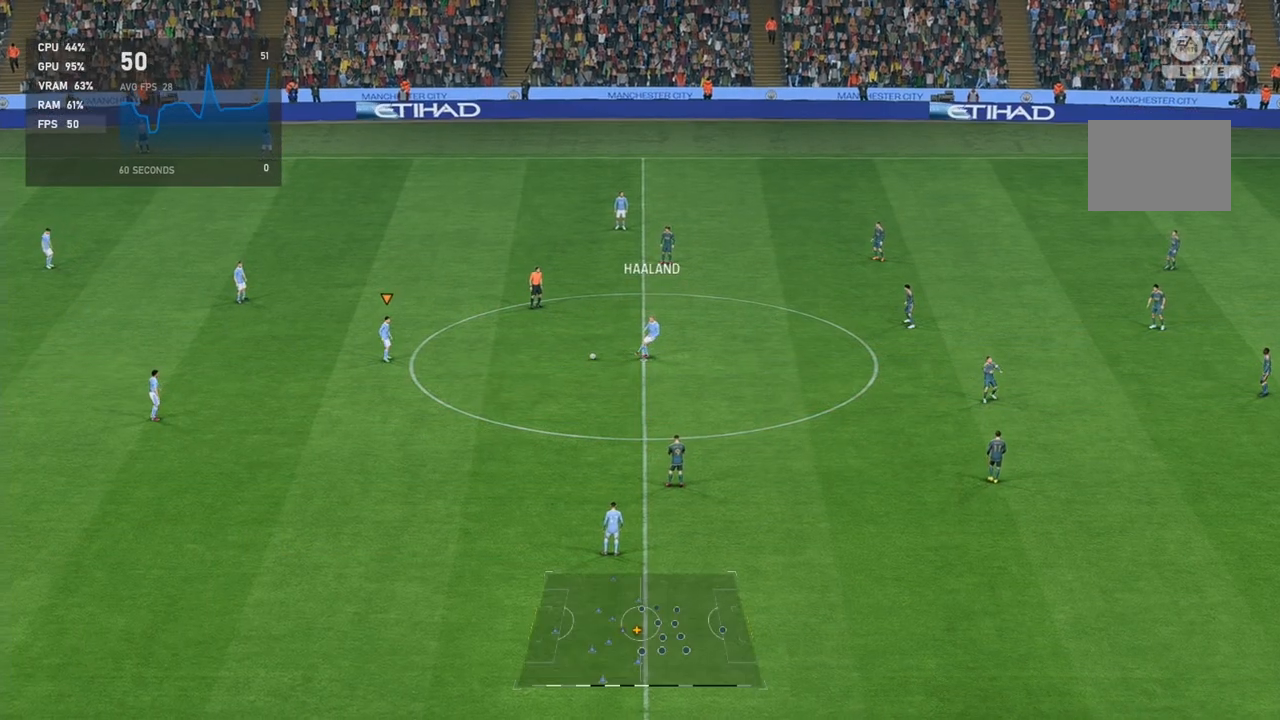
{"buttons": [], "left_stick": "right", "events": [[383, "left_stick", "right"]]}
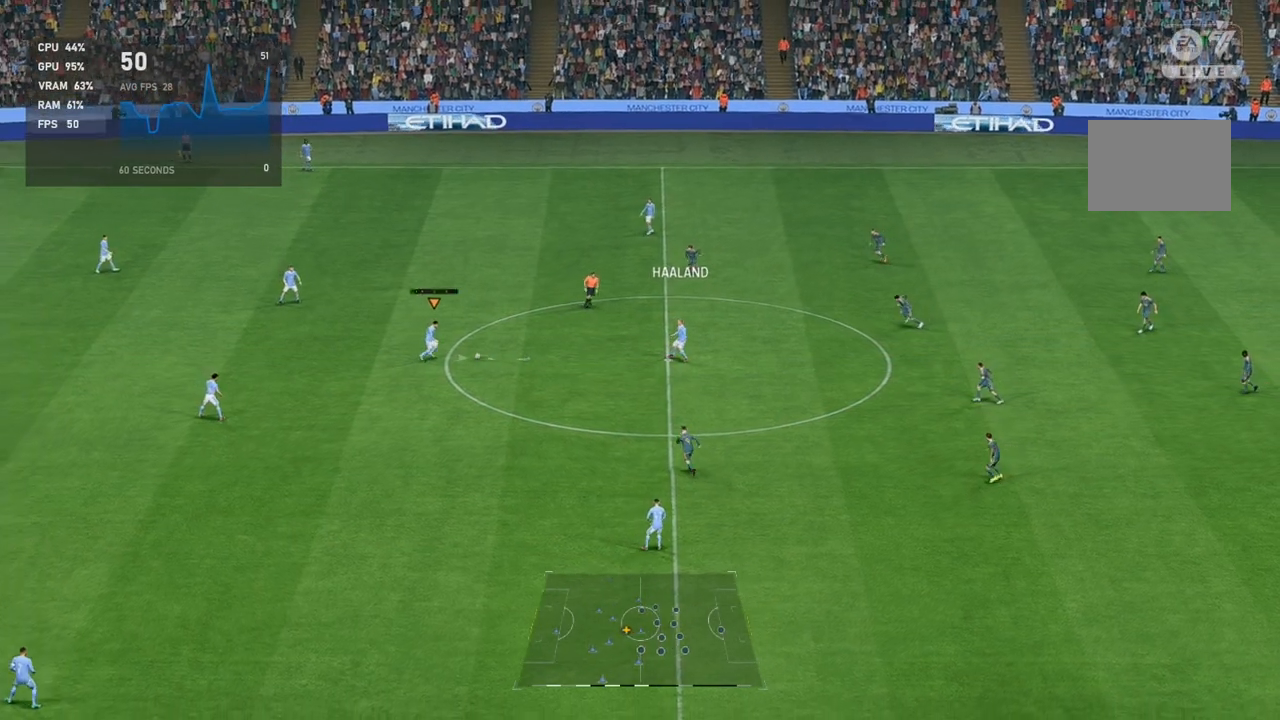
{"buttons": [], "left_stick": "right", "events": []}
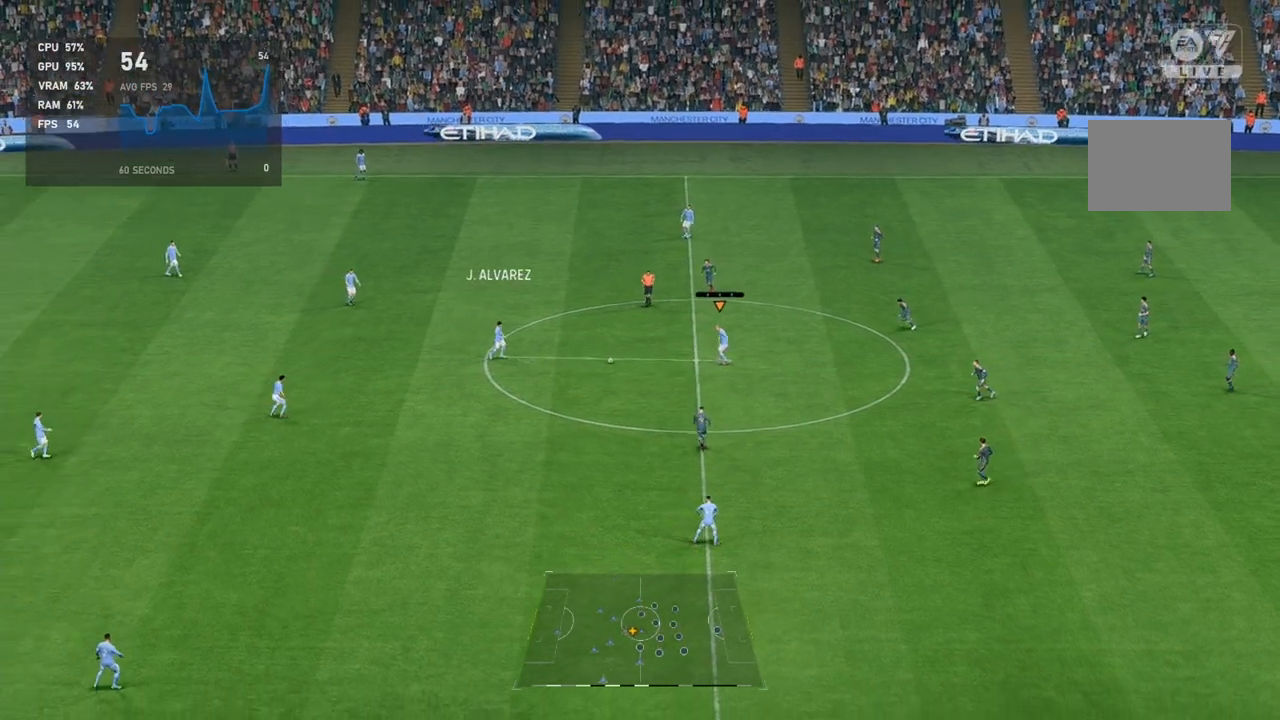
{"buttons": [], "left_stick": "left", "events": [[67, "left_stick", "left"]]}
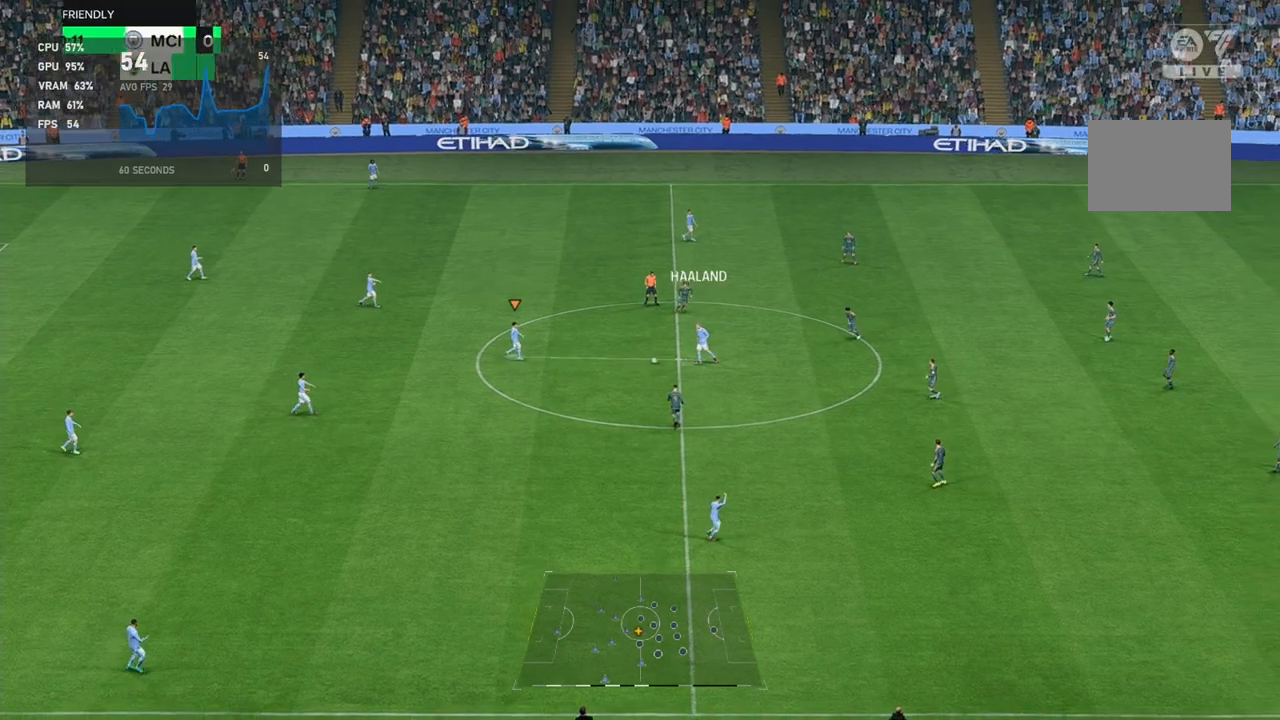
{"buttons": [], "left_stick": "down", "events": [[433, "left_stick", "down"]]}
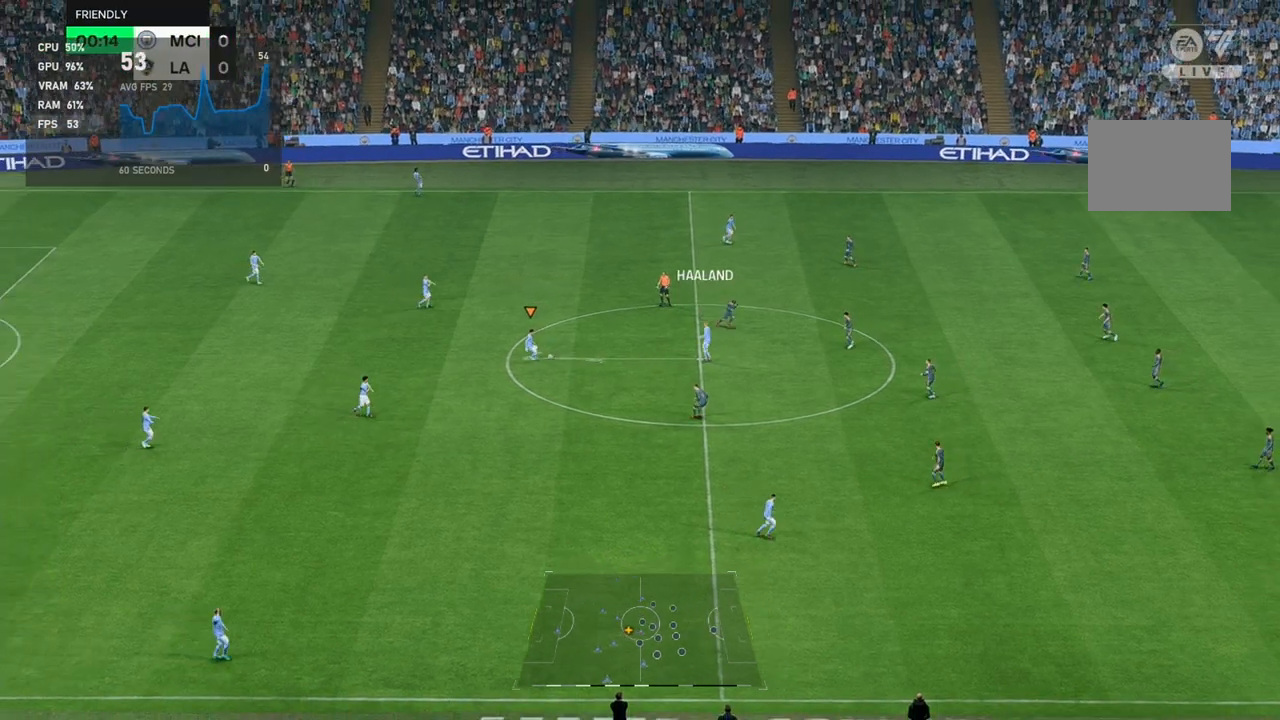
{"buttons": [], "left_stick": "down", "events": []}
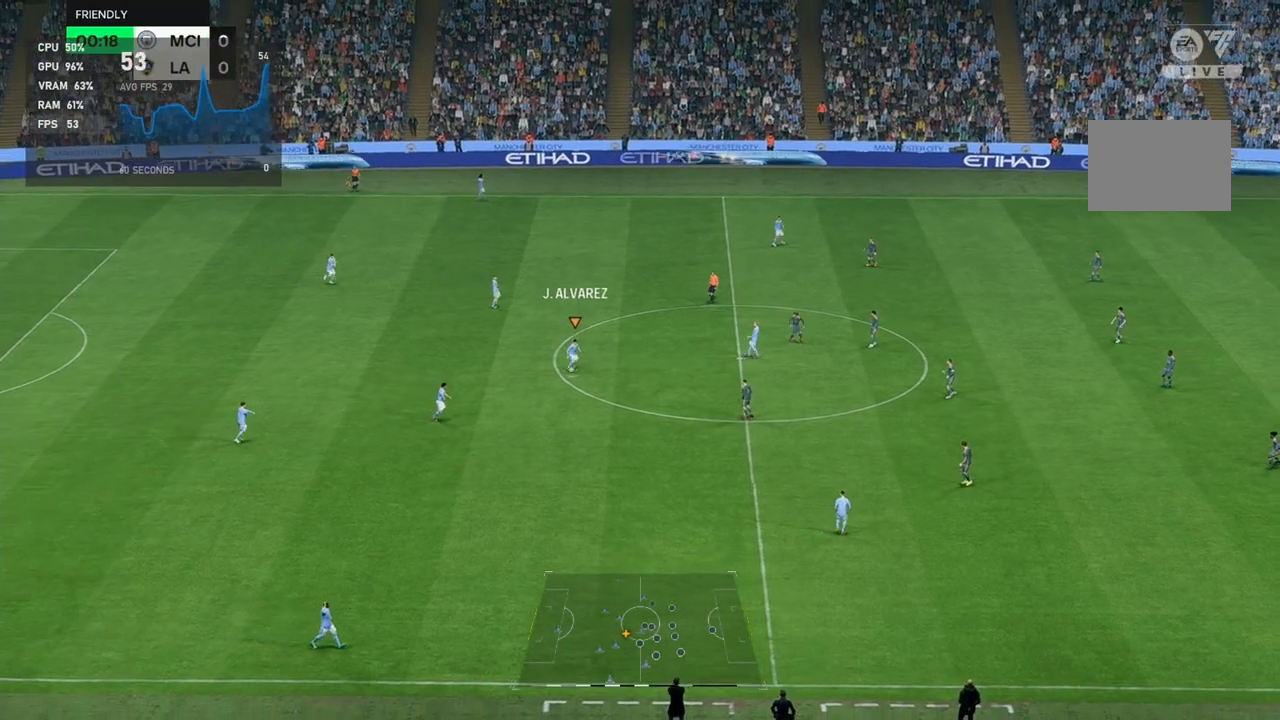
{"buttons": [], "left_stick": "down", "events": []}
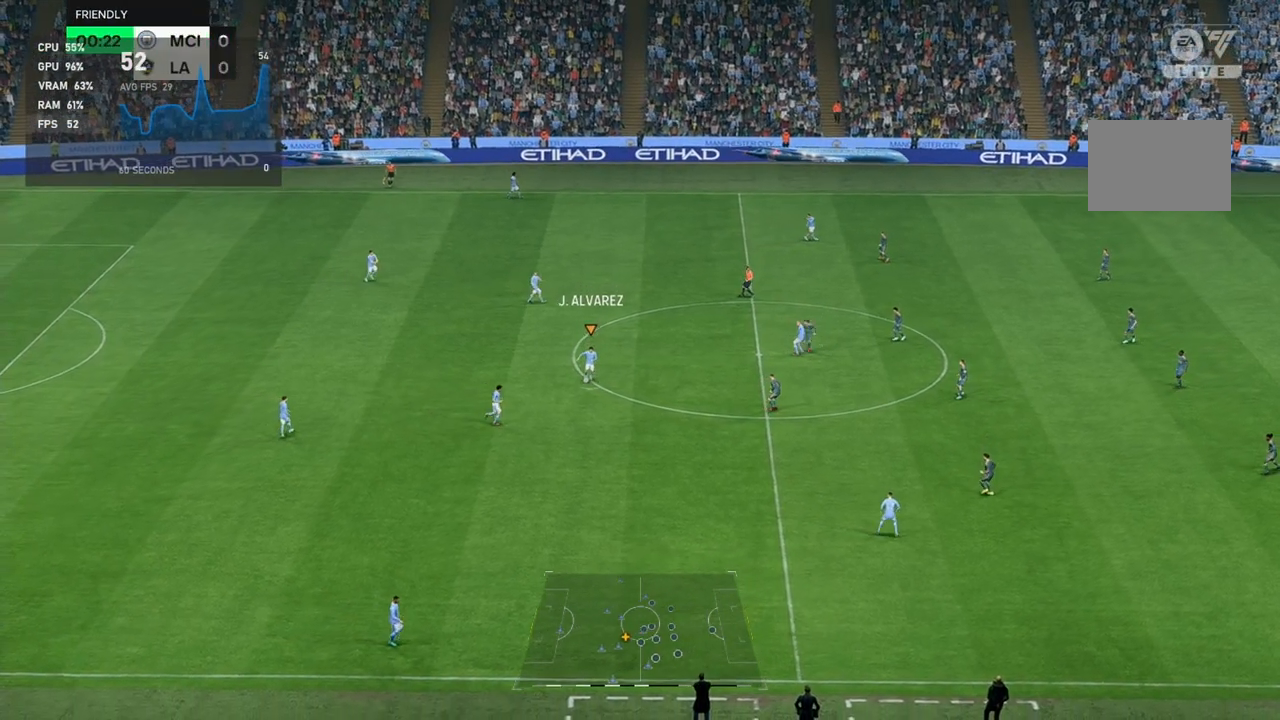
{"buttons": [], "left_stick": "down"}
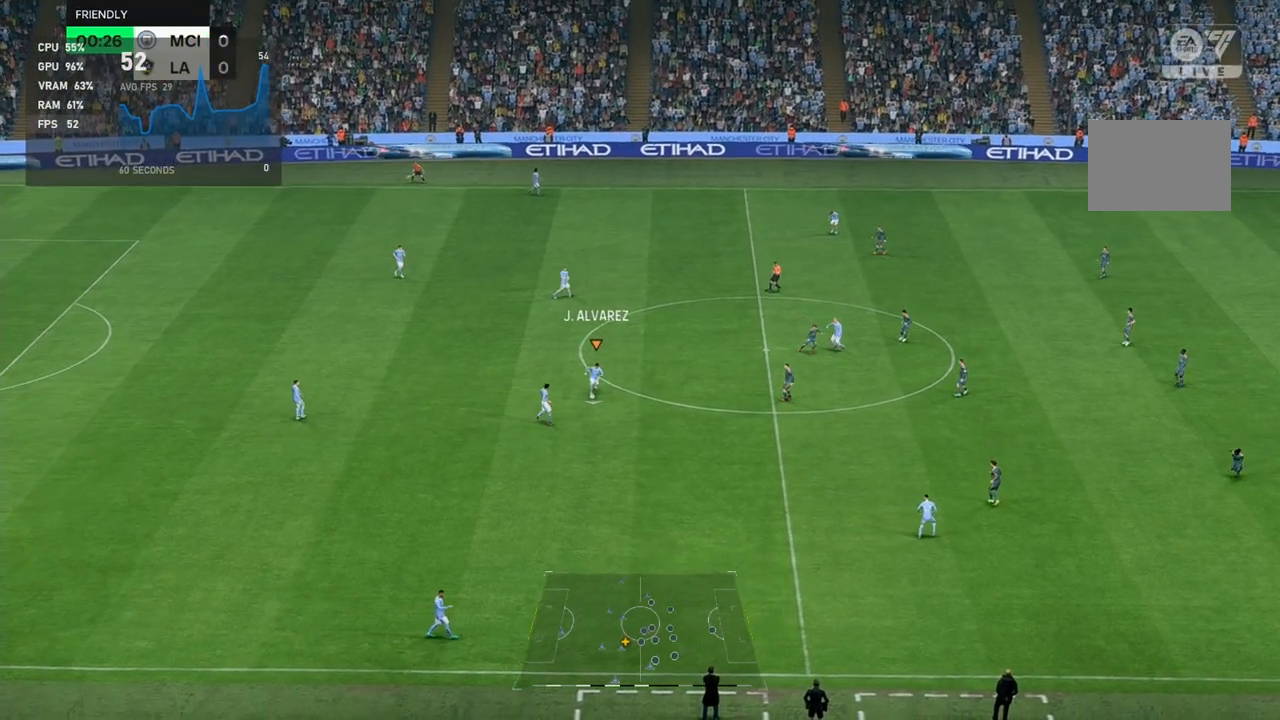
{"buttons": [], "left_stick": "down-right", "events": [[467, "left_stick", "down-right"]]}
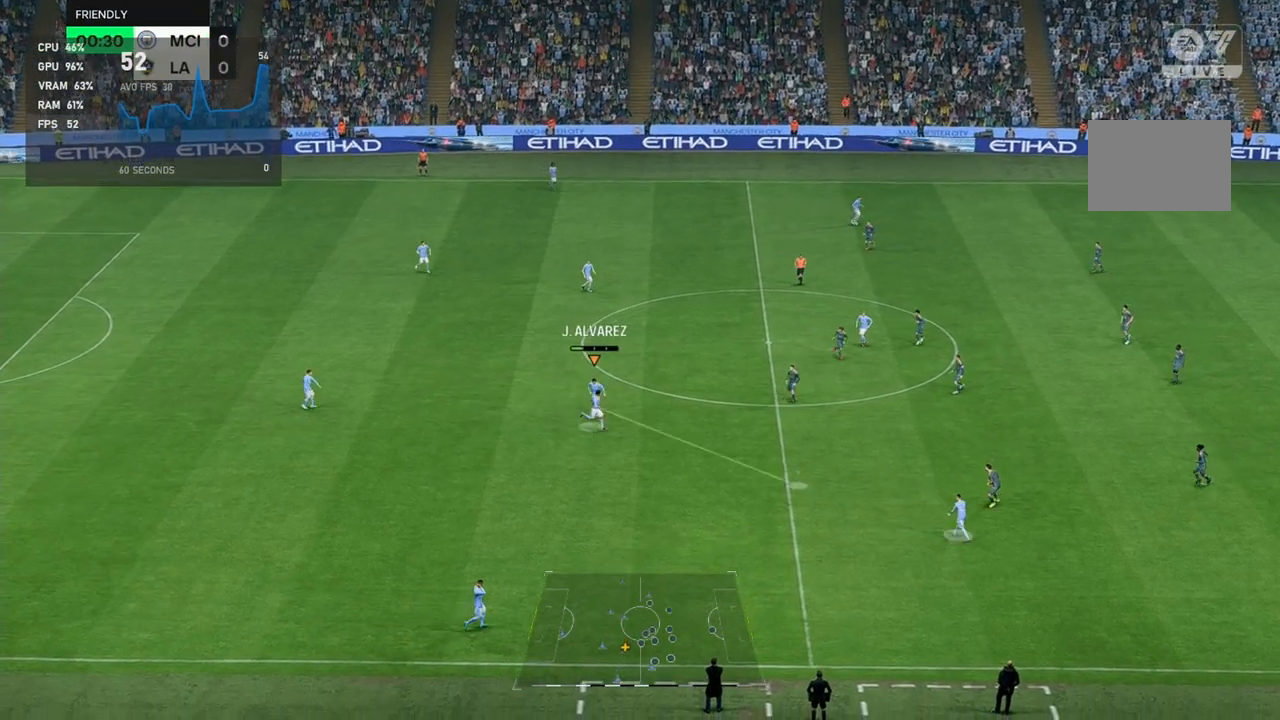
{"buttons": [], "left_stick": "down-right", "events": []}
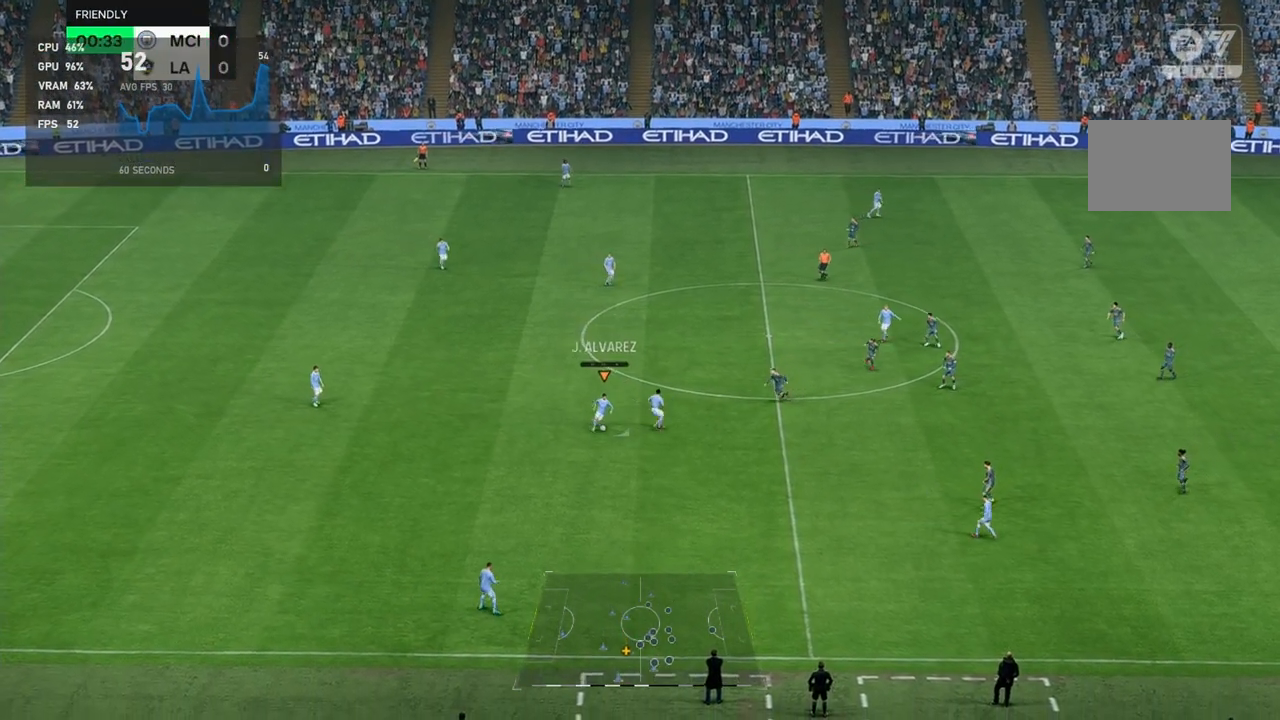
{"buttons": [], "left_stick": "down-right", "events": []}
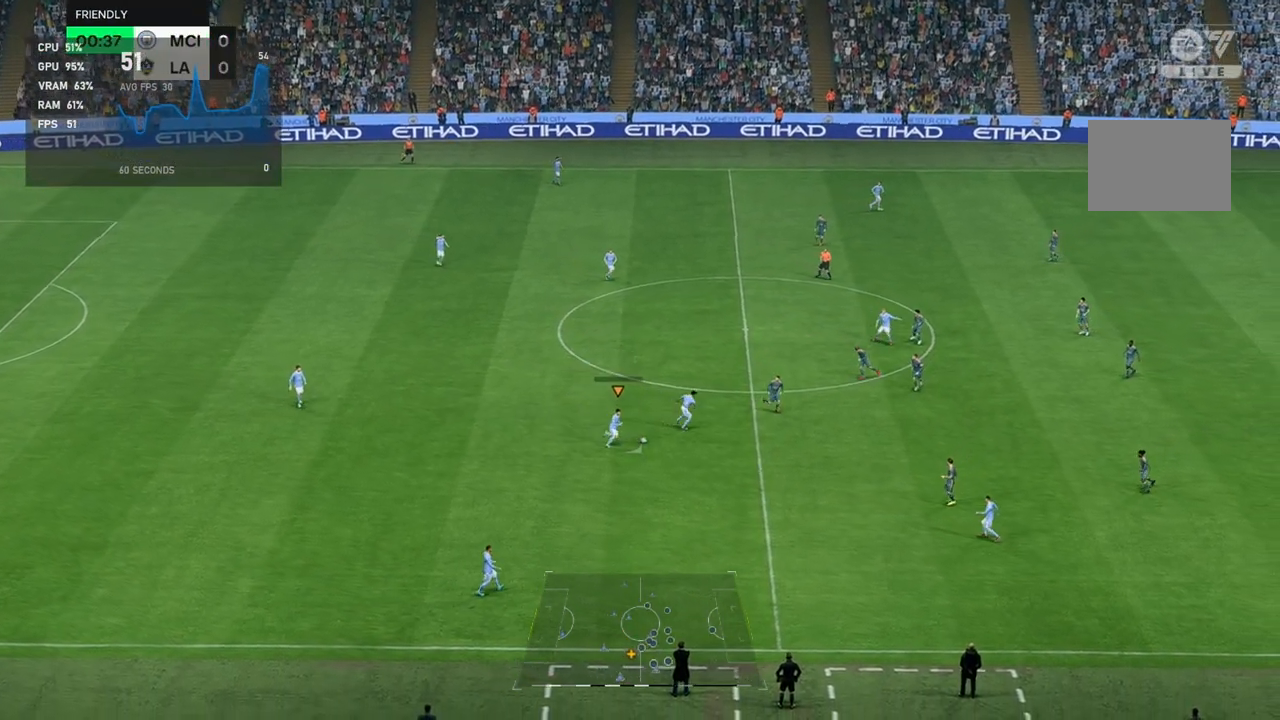
{"buttons": [], "left_stick": "down", "events": [[67, "left_stick", "down"], [417, "left_stick", "center"], [483, "left_stick", "down"]]}
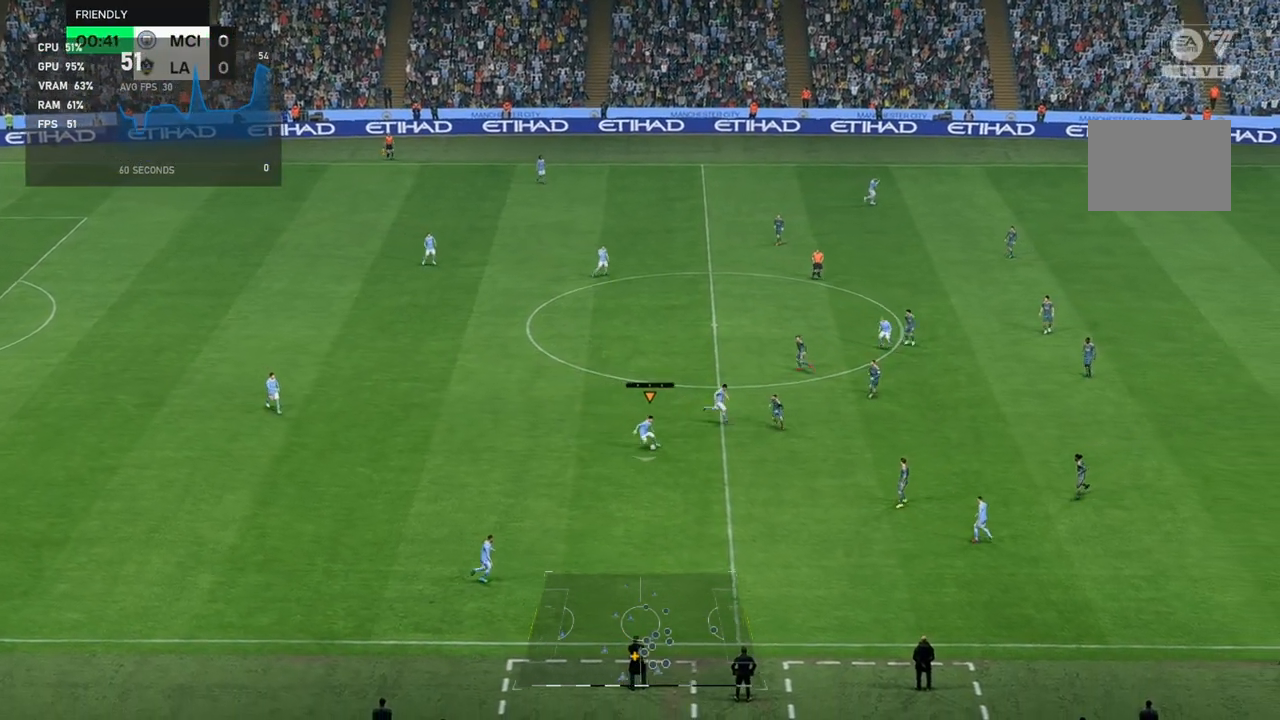
{"buttons": [], "left_stick": "down", "events": []}
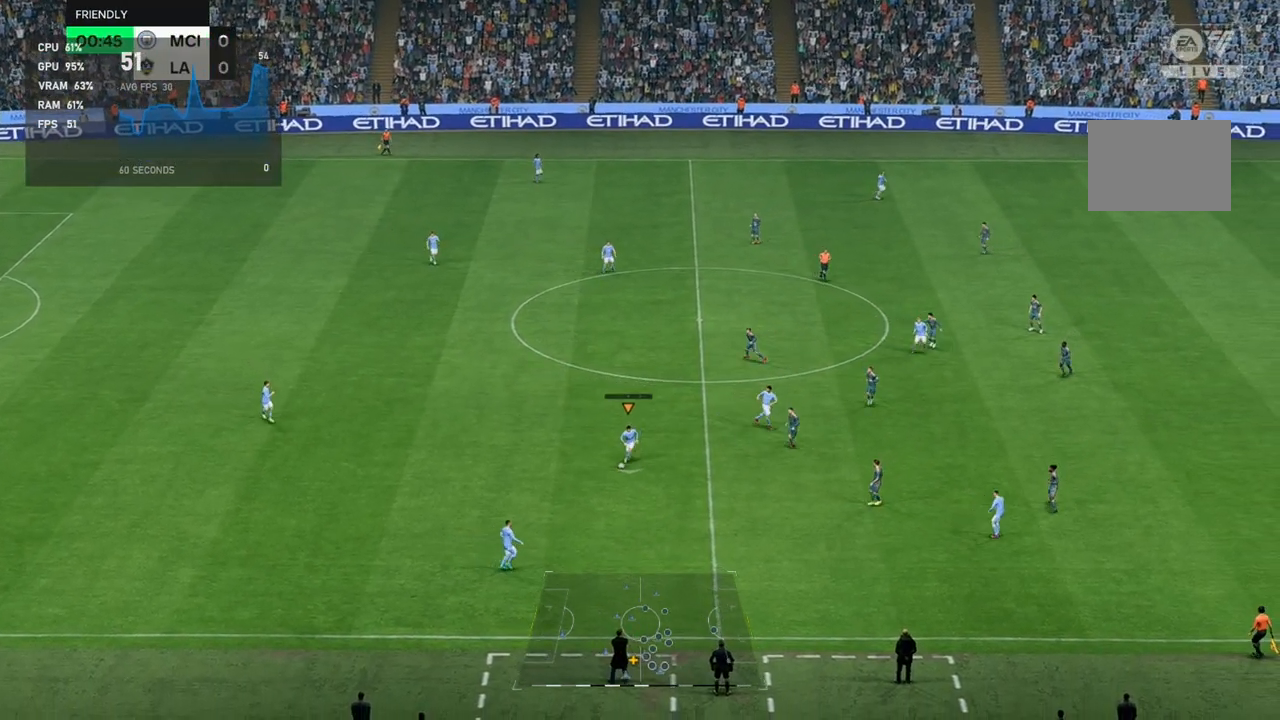
{"buttons": [], "left_stick": "up", "events": [[167, "left_stick", "left"], [383, "left_stick", "up"]]}
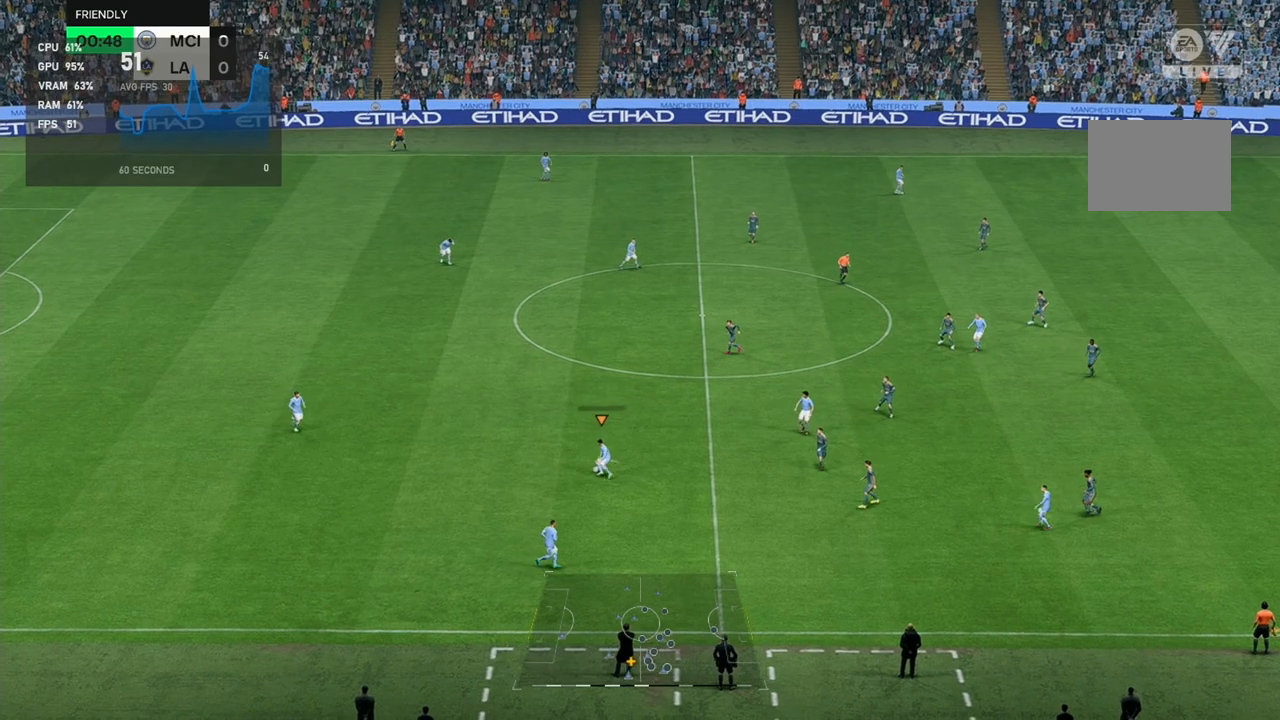
{"buttons": [], "left_stick": "up-right", "events": [[267, "left_stick", "up-right"]]}
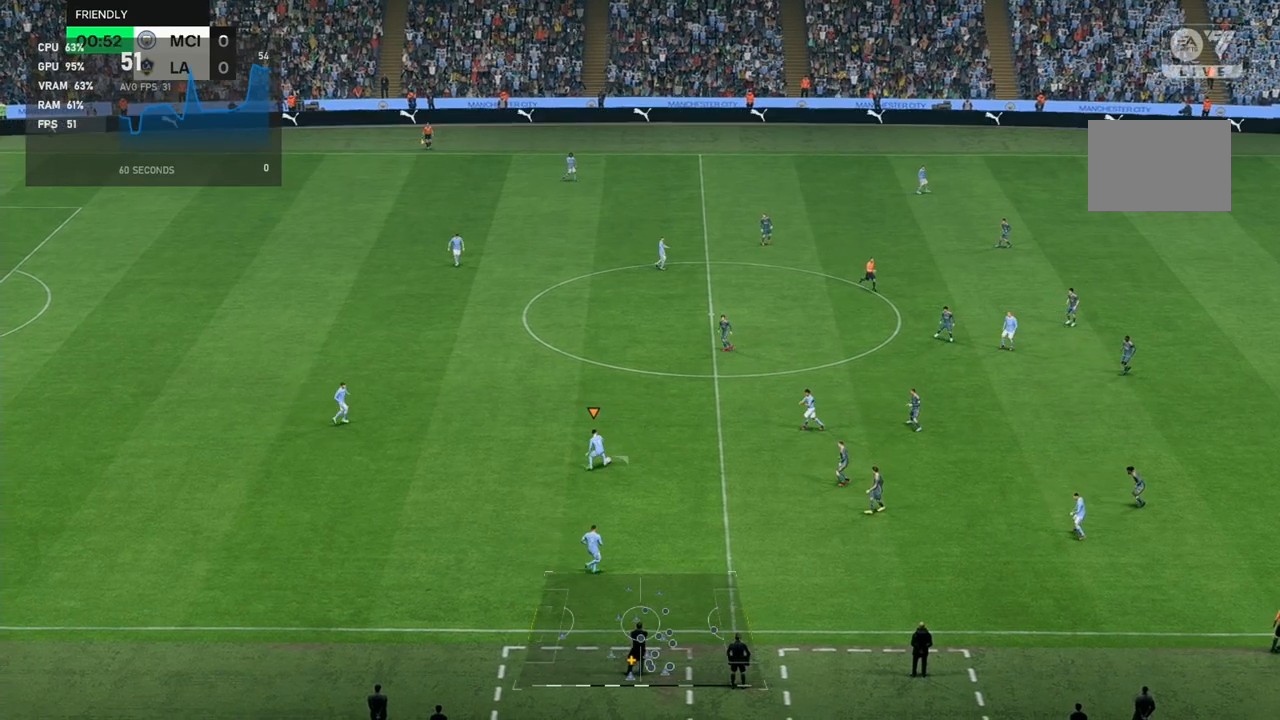
{"buttons": [], "left_stick": "right", "events": [[283, "left_stick", "right"]]}
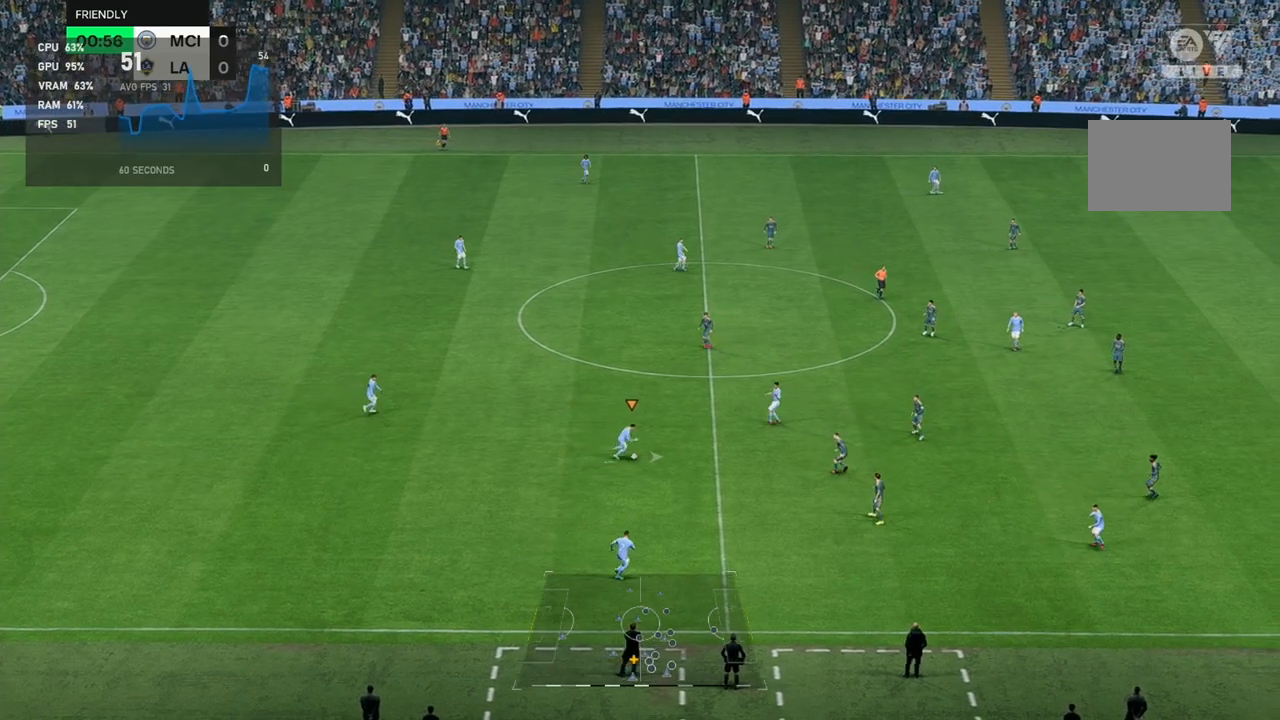
{"buttons": [], "left_stick": "down-right", "events": [[133, "left_stick", "down-right"]]}
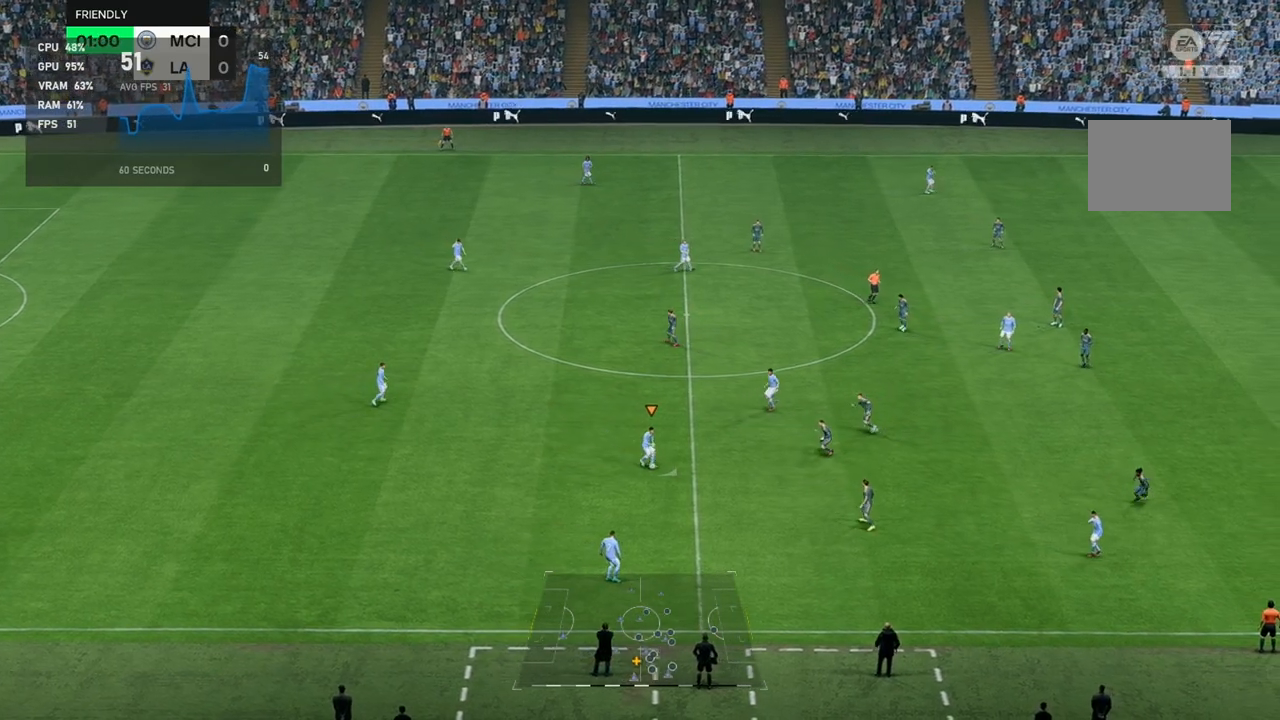
{"buttons": [], "left_stick": "down", "events": [[267, "left_stick", "down"]]}
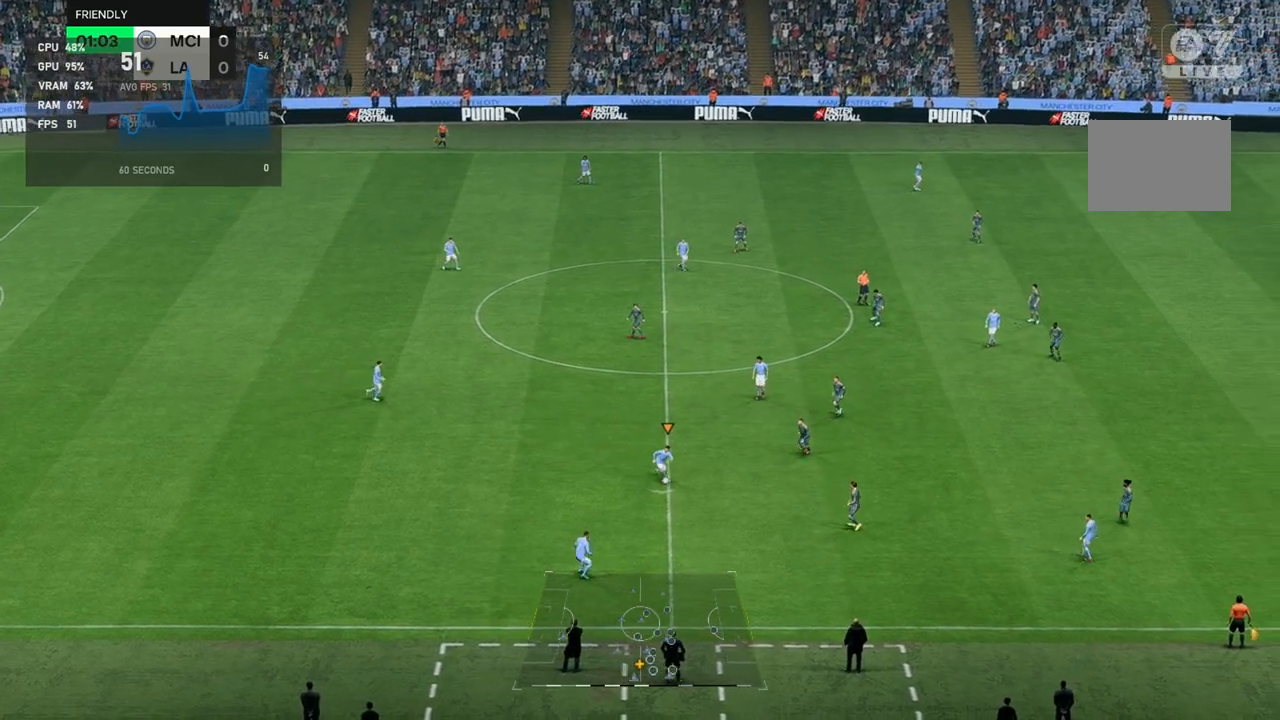
{"buttons": [], "left_stick": "right", "events": [[67, "left_stick", "down-right"], [283, "left_stick", "right"]]}
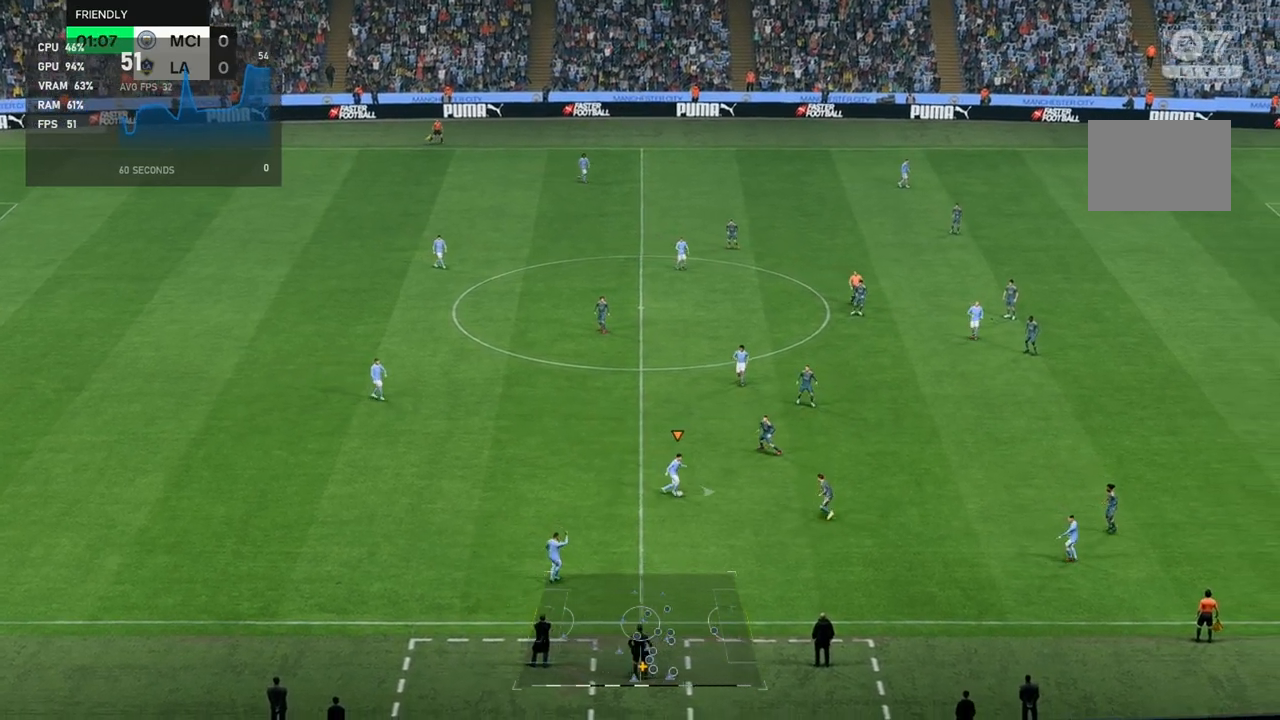
{"buttons": [], "left_stick": "down-right", "events": [[167, "left_stick", "down-right"]]}